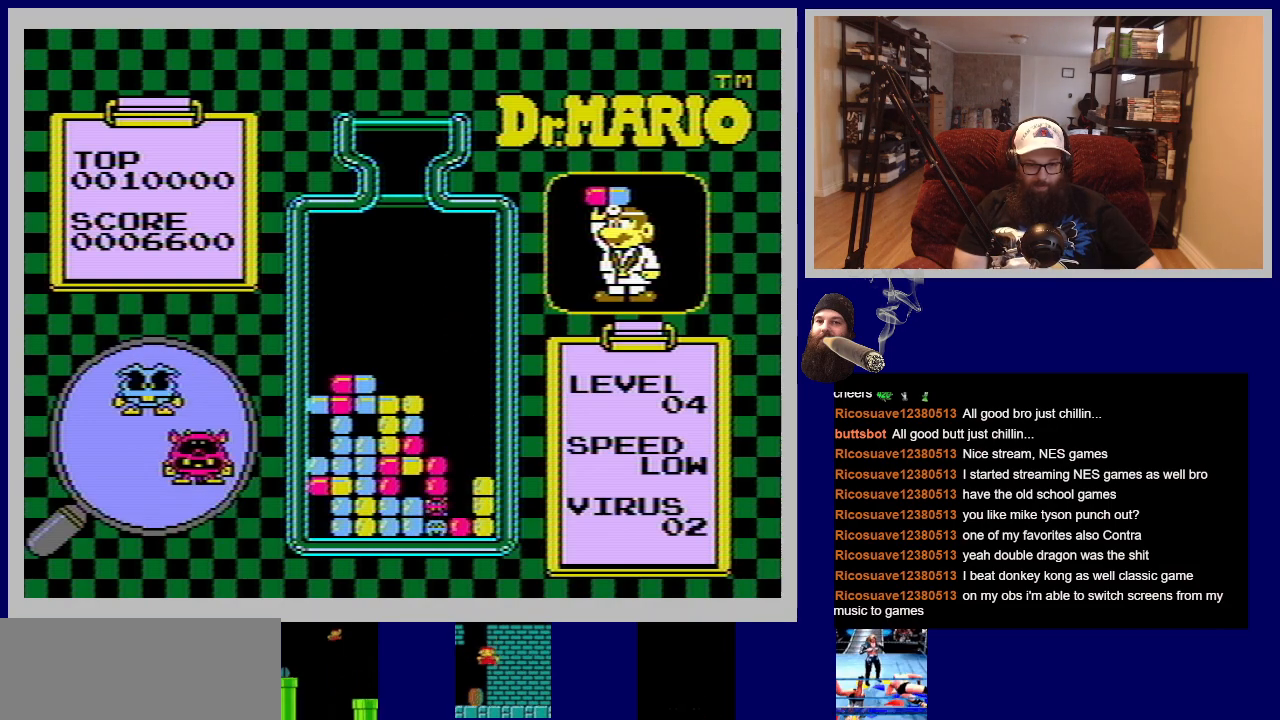
Gameplay with a controller (Nintendo layout); each line is a JSON object with the inputs held at the frame after it. "events" lists button and stick changes between this image and that frame as [ms after this image, input, new state], when the widget could be followed in between. Not read: L3 R3.
{"buttons": [], "events": []}
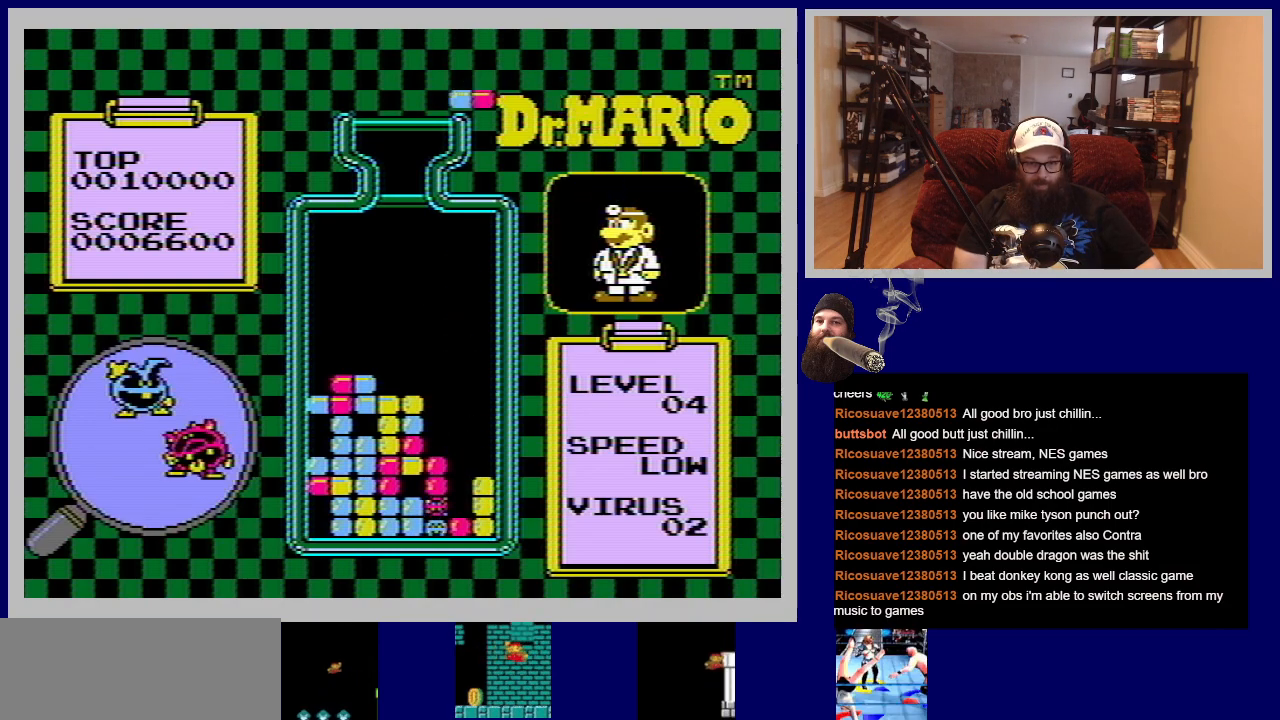
{"buttons": [], "events": []}
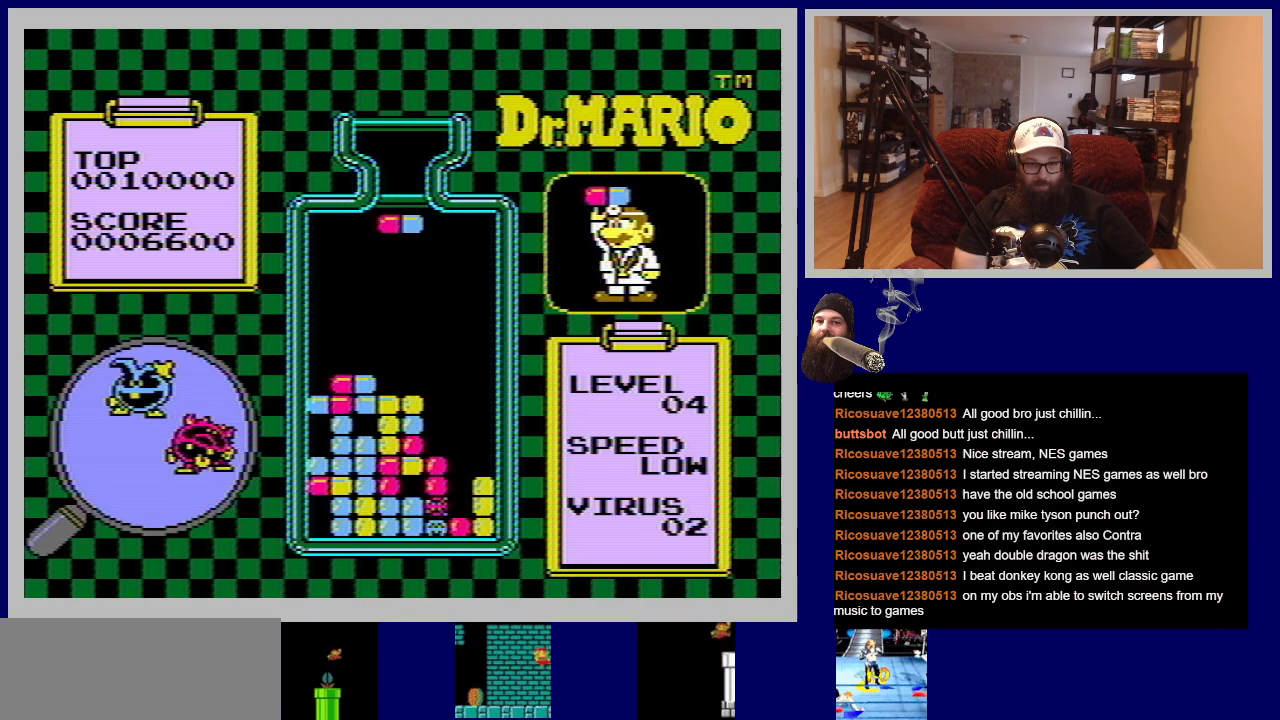
{"buttons": [], "events": [[67, "DPAD_RIGHT", "down"], [317, "DPAD_RIGHT", "up"]]}
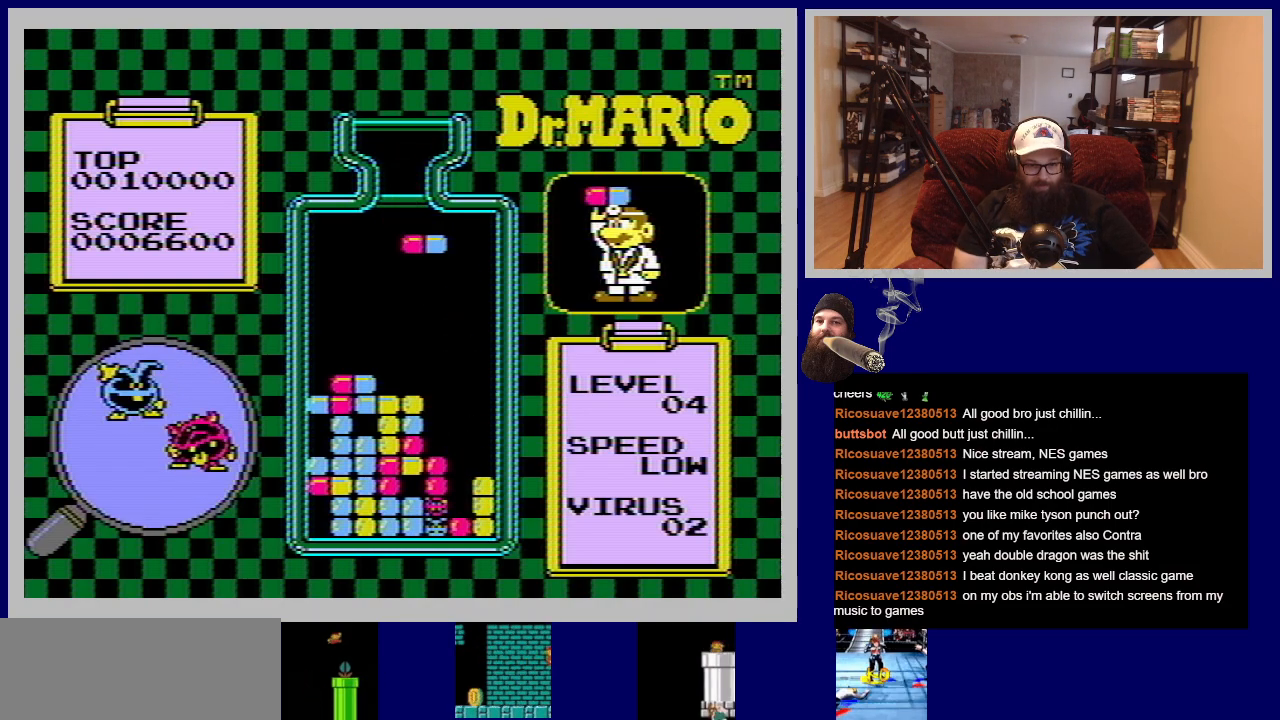
{"buttons": [], "events": [[134, "DPAD_RIGHT", "down"], [251, "DPAD_RIGHT", "up"]]}
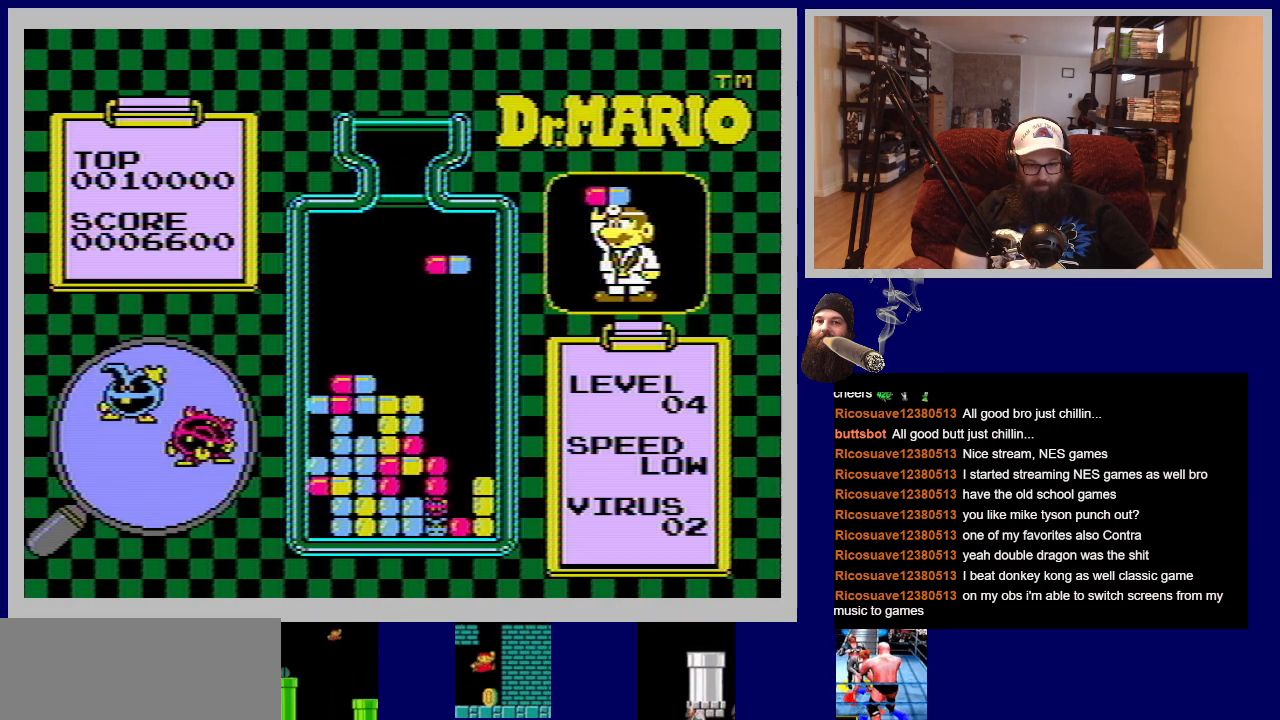
{"buttons": [], "events": []}
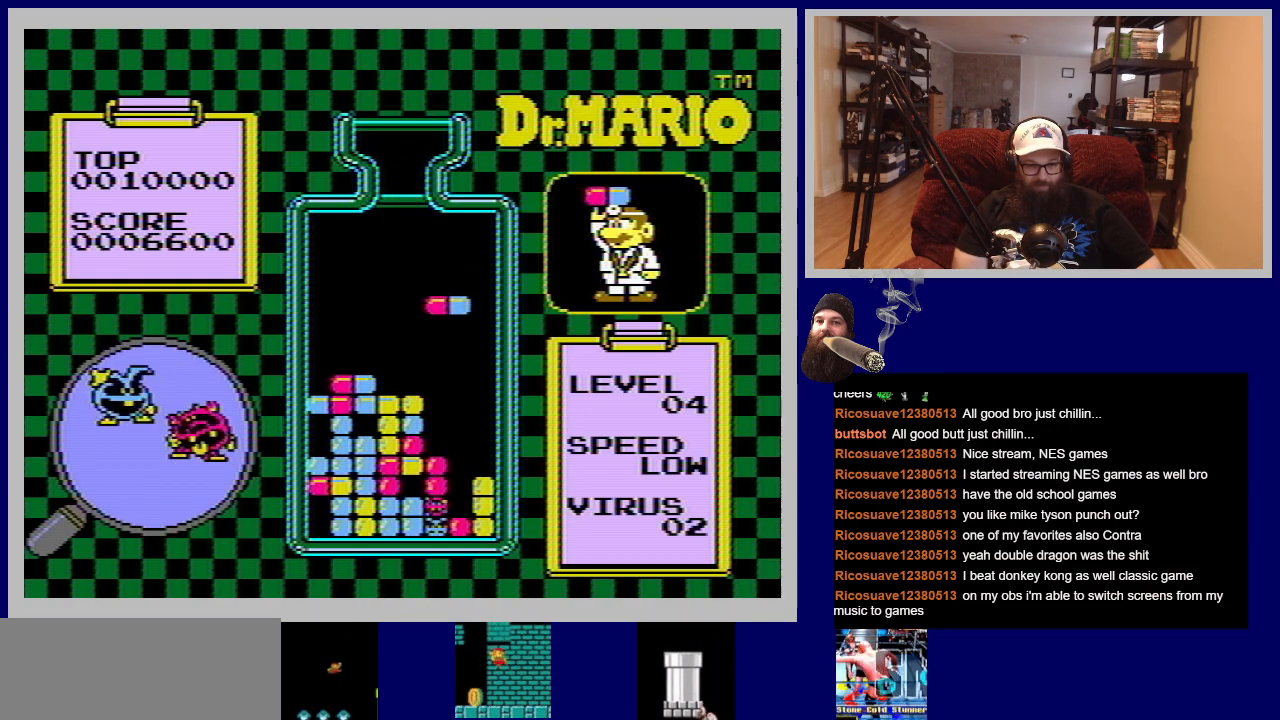
{"buttons": [], "events": []}
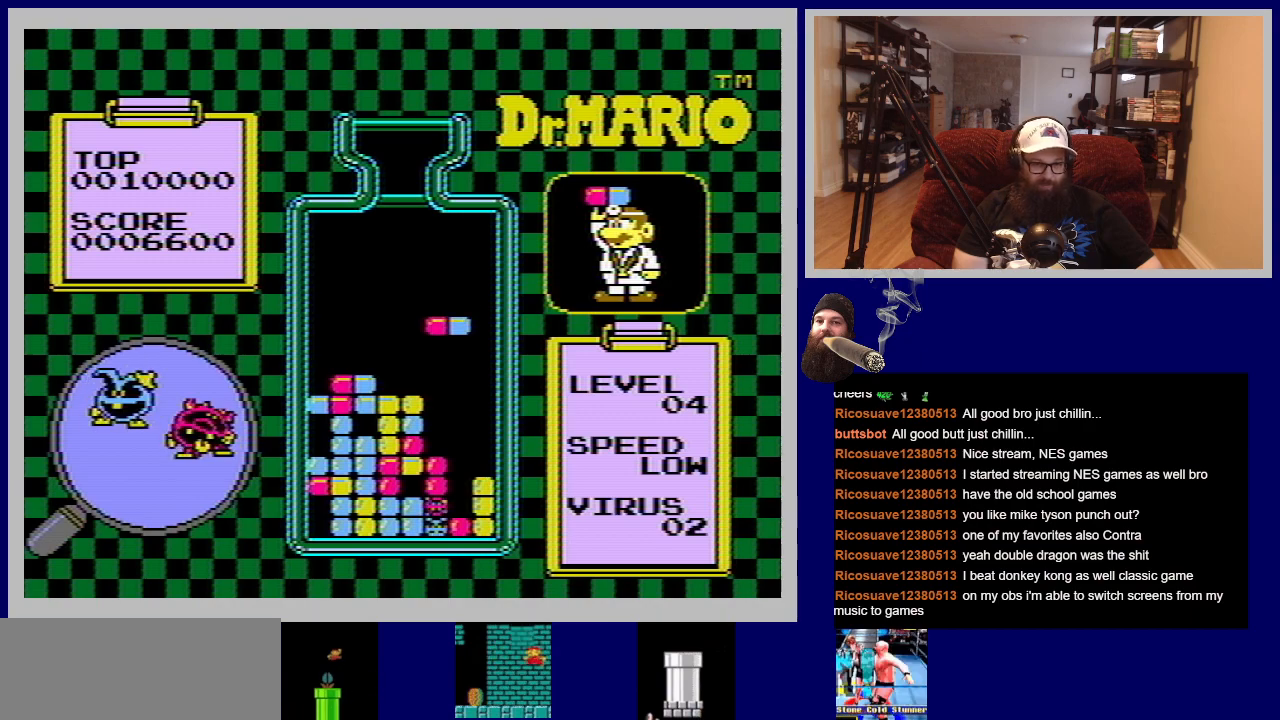
{"buttons": [], "events": [[16, "DPAD_DOWN", "down"], [484, "DPAD_DOWN", "up"]]}
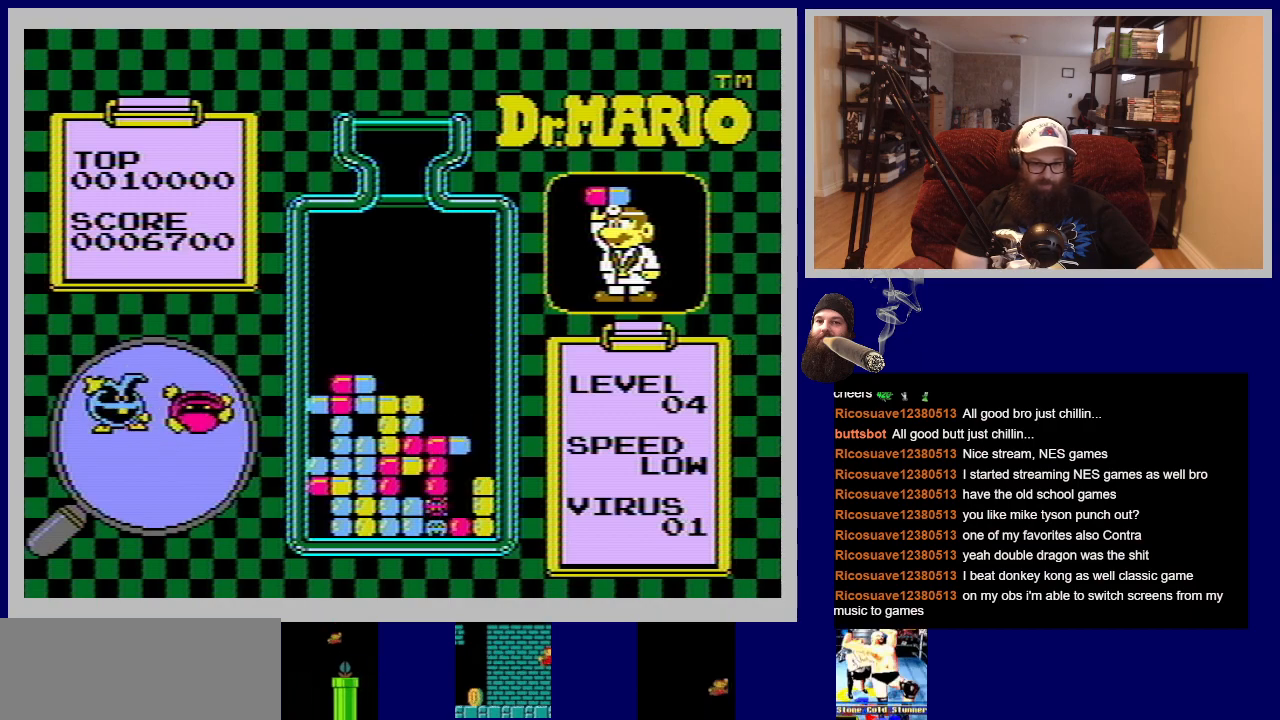
{"buttons": [], "events": []}
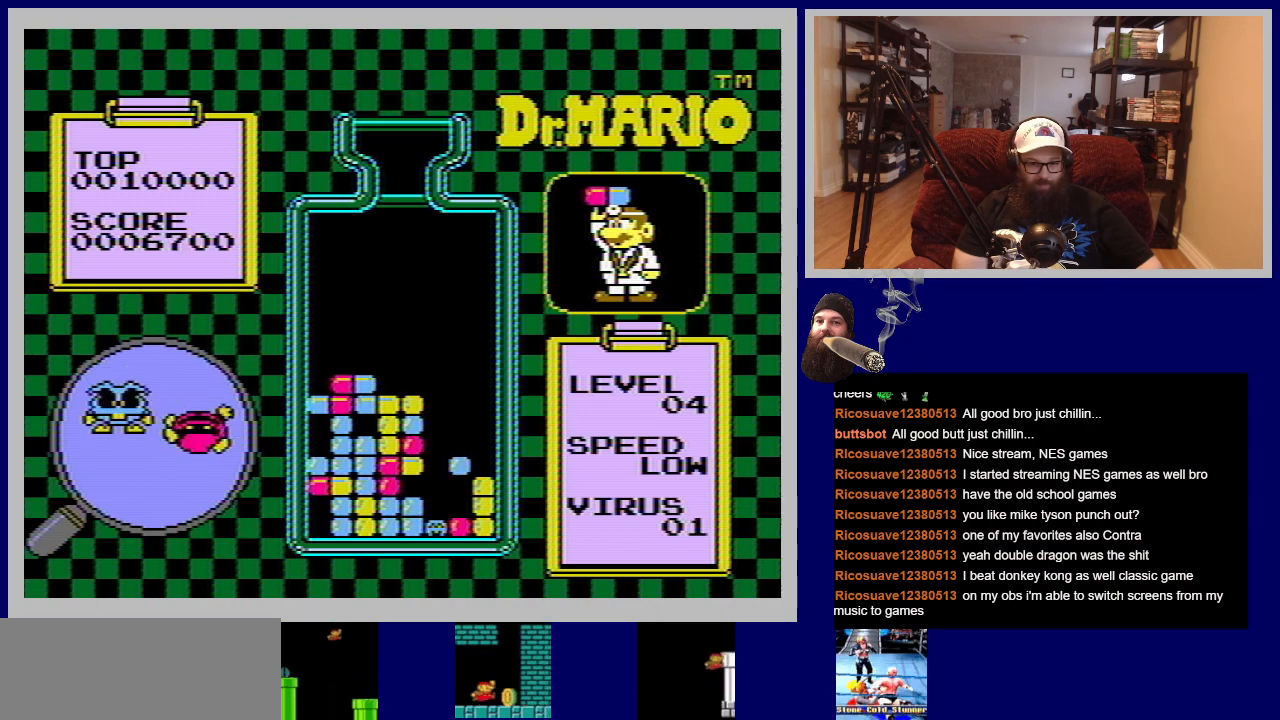
{"buttons": [], "events": []}
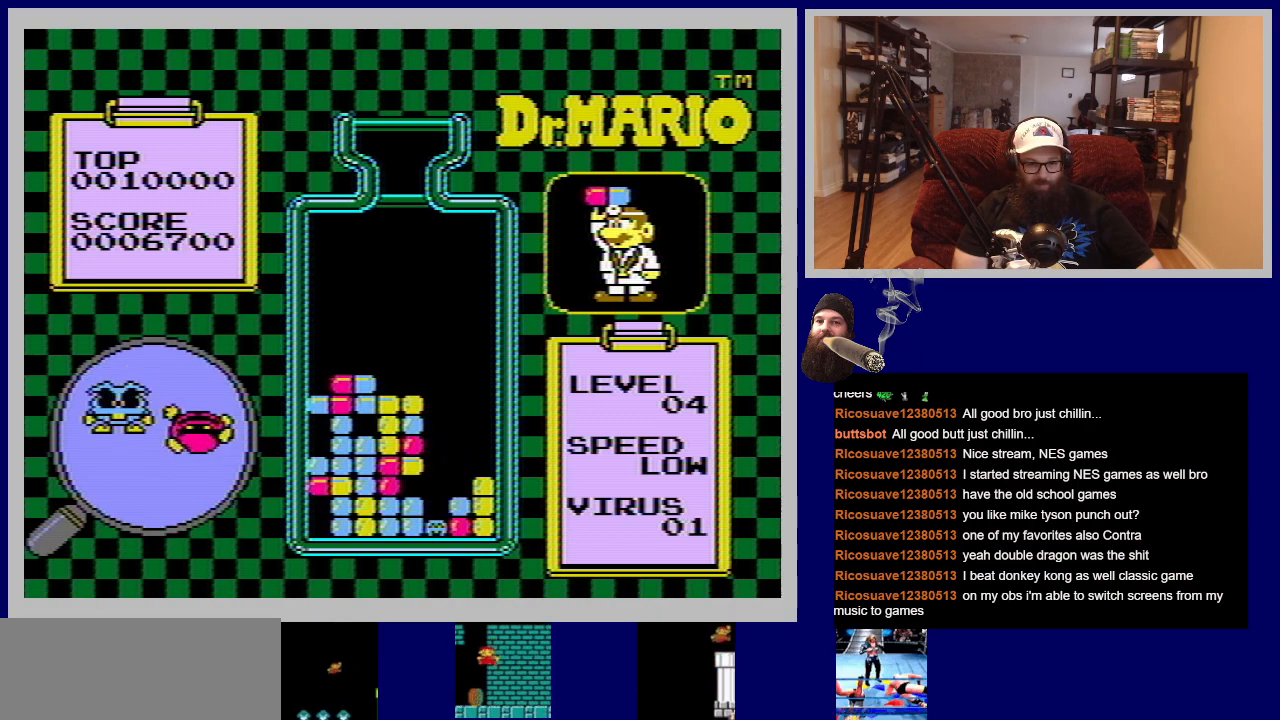
{"buttons": [], "events": []}
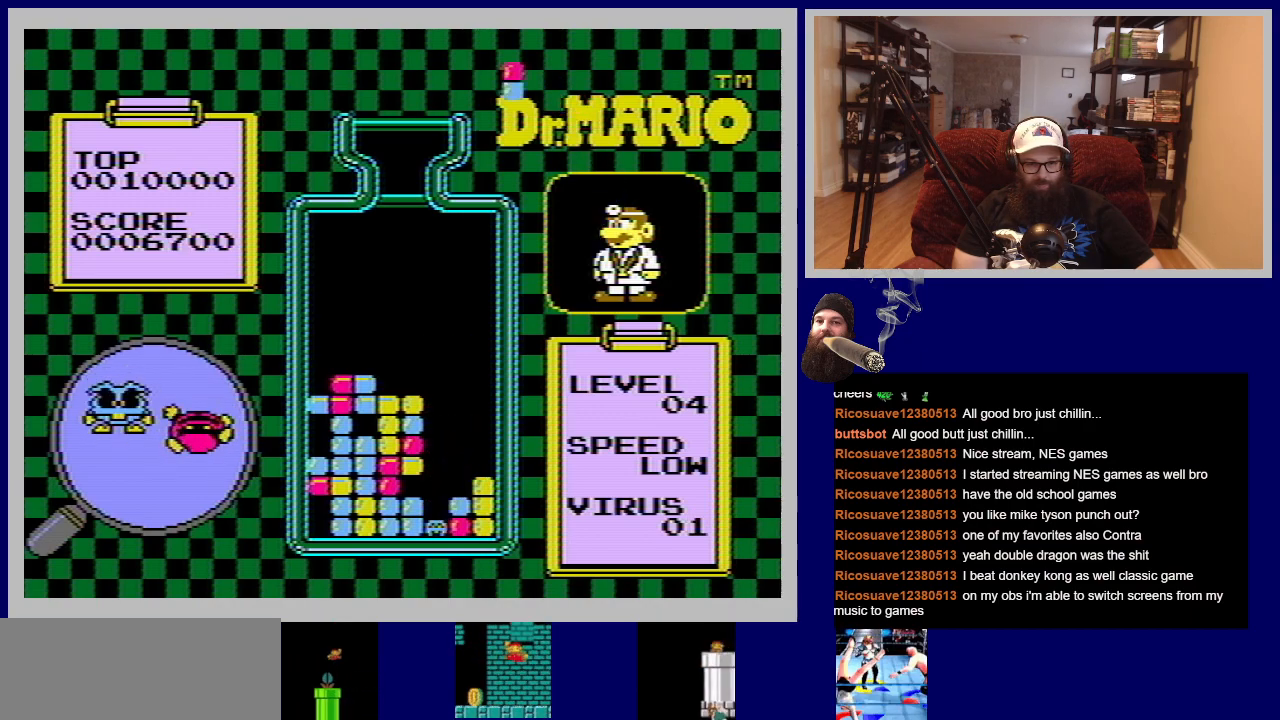
{"buttons": [], "events": []}
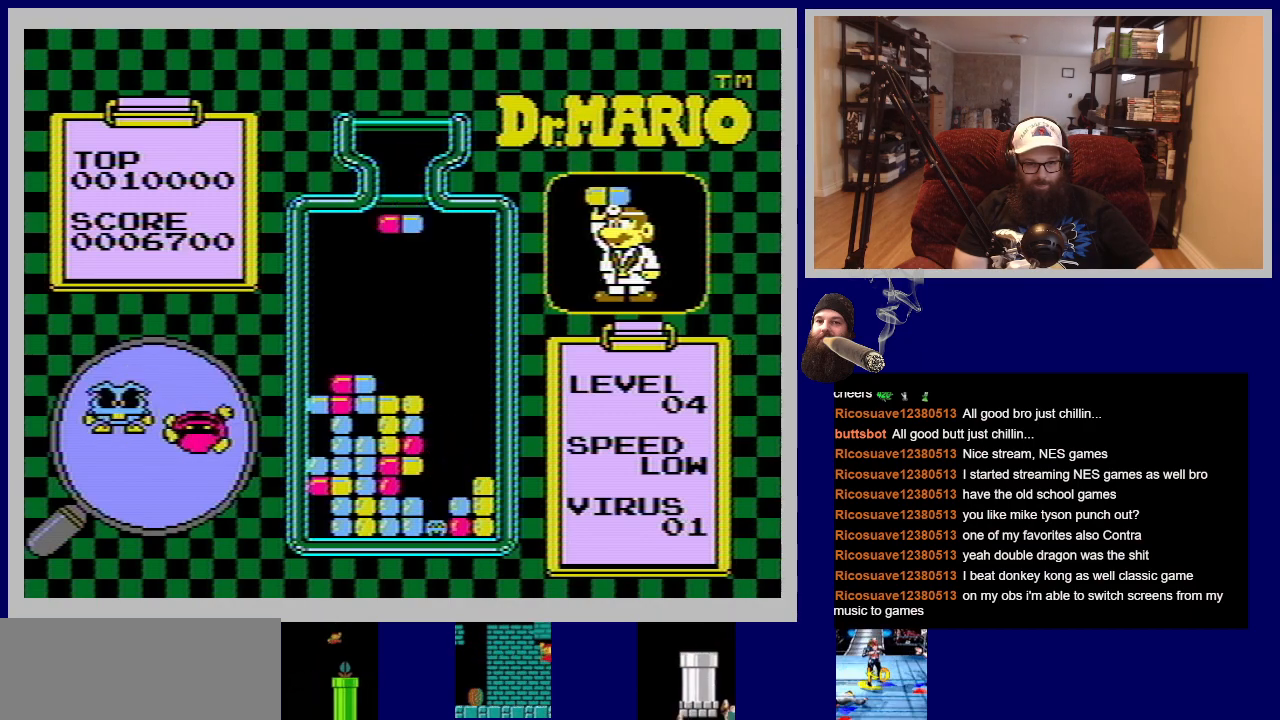
{"buttons": [], "events": []}
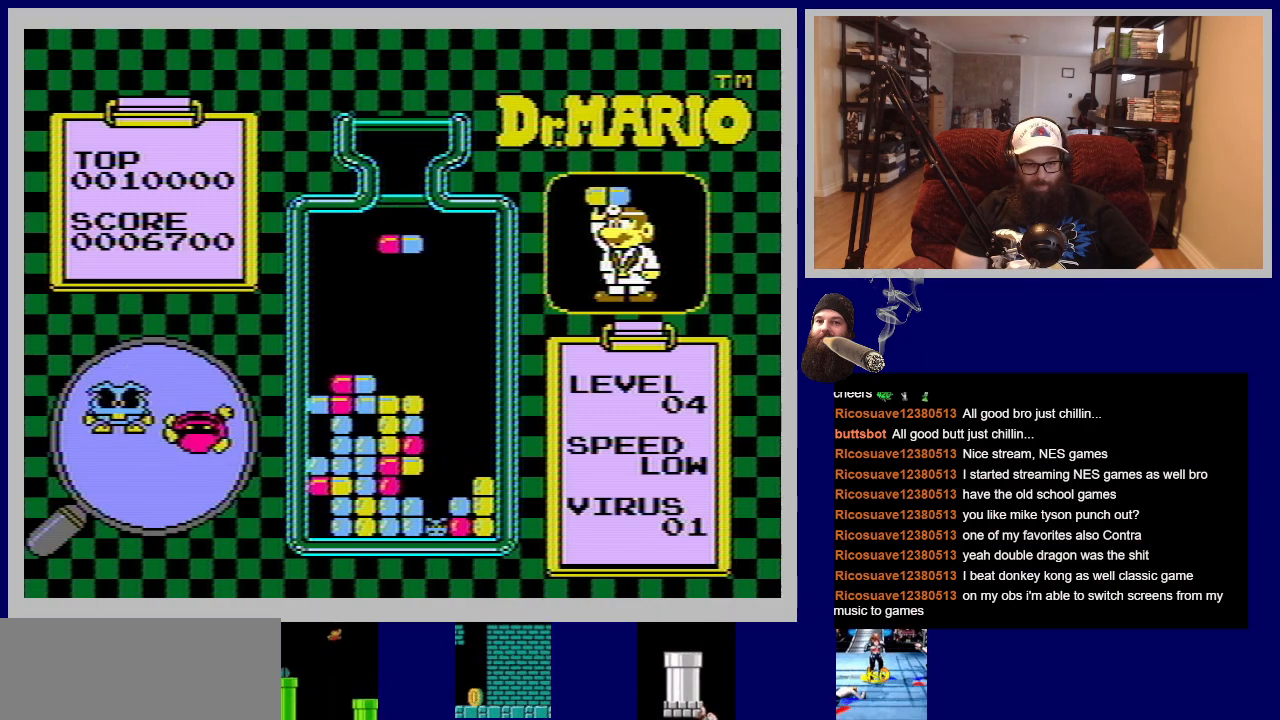
{"buttons": [], "events": [[200, "DPAD_RIGHT", "down"], [434, "DPAD_RIGHT", "up"]]}
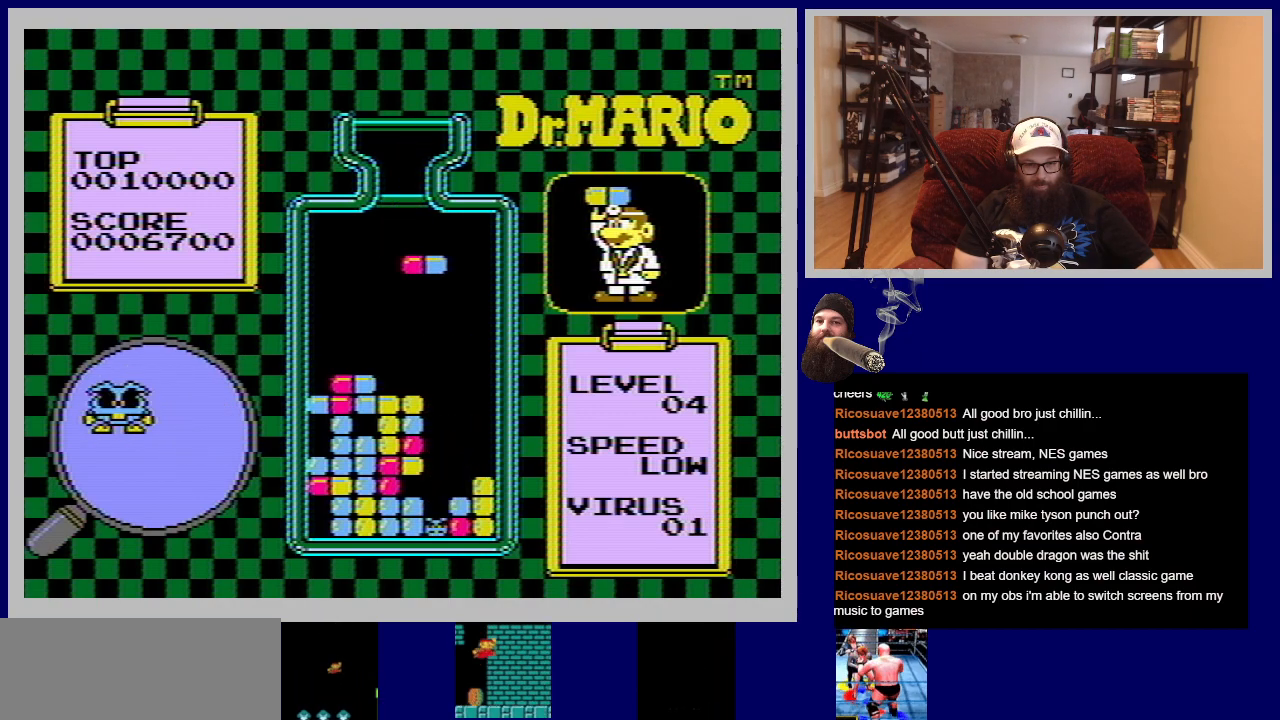
{"buttons": ["A"], "events": [[284, "DPAD_RIGHT", "down"], [417, "A", "down"], [434, "DPAD_RIGHT", "up"]]}
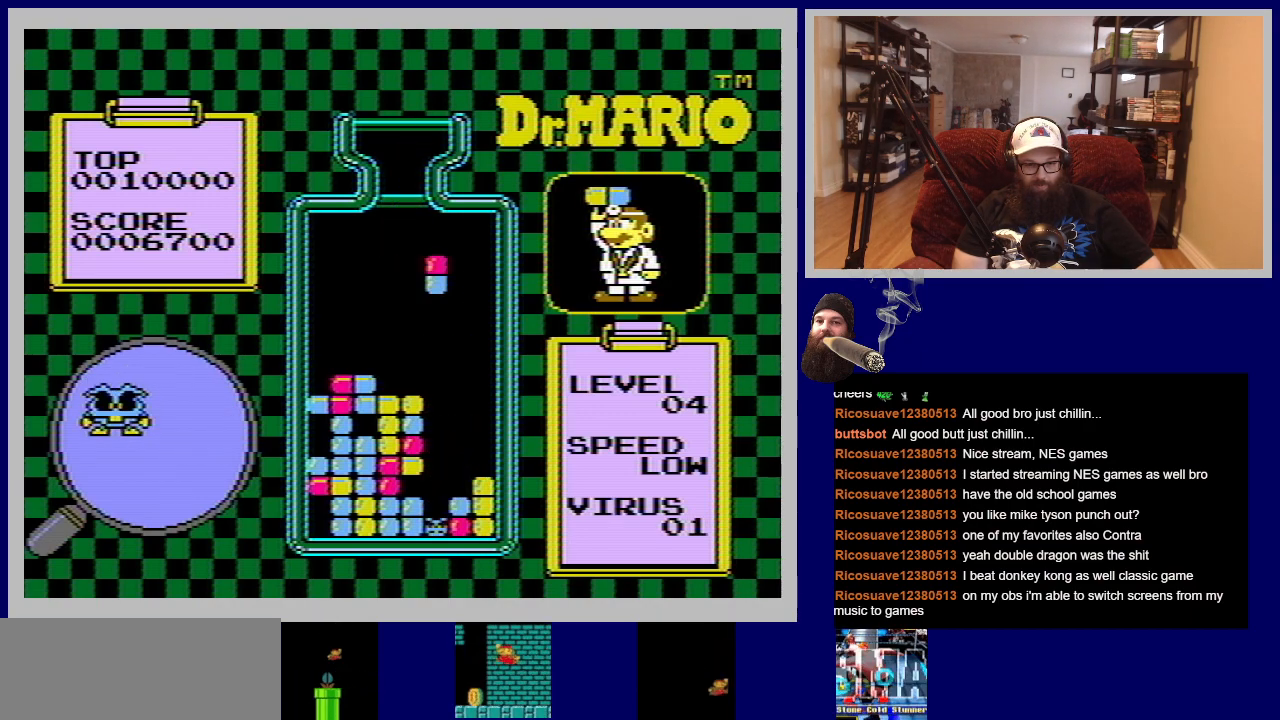
{"buttons": [], "events": [[100, "A", "up"], [200, "DPAD_LEFT", "down"], [367, "DPAD_LEFT", "up"]]}
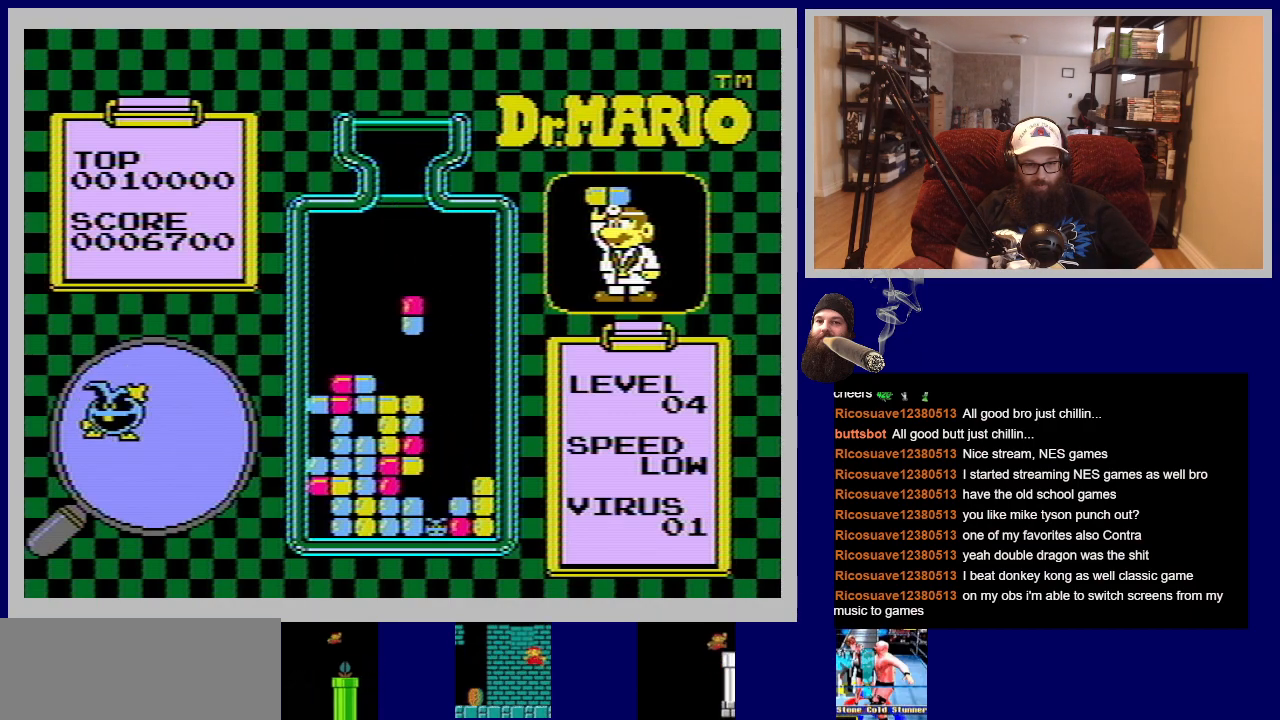
{"buttons": [], "events": [[184, "A", "down"], [284, "A", "up"], [317, "DPAD_LEFT", "down"], [484, "DPAD_LEFT", "up"]]}
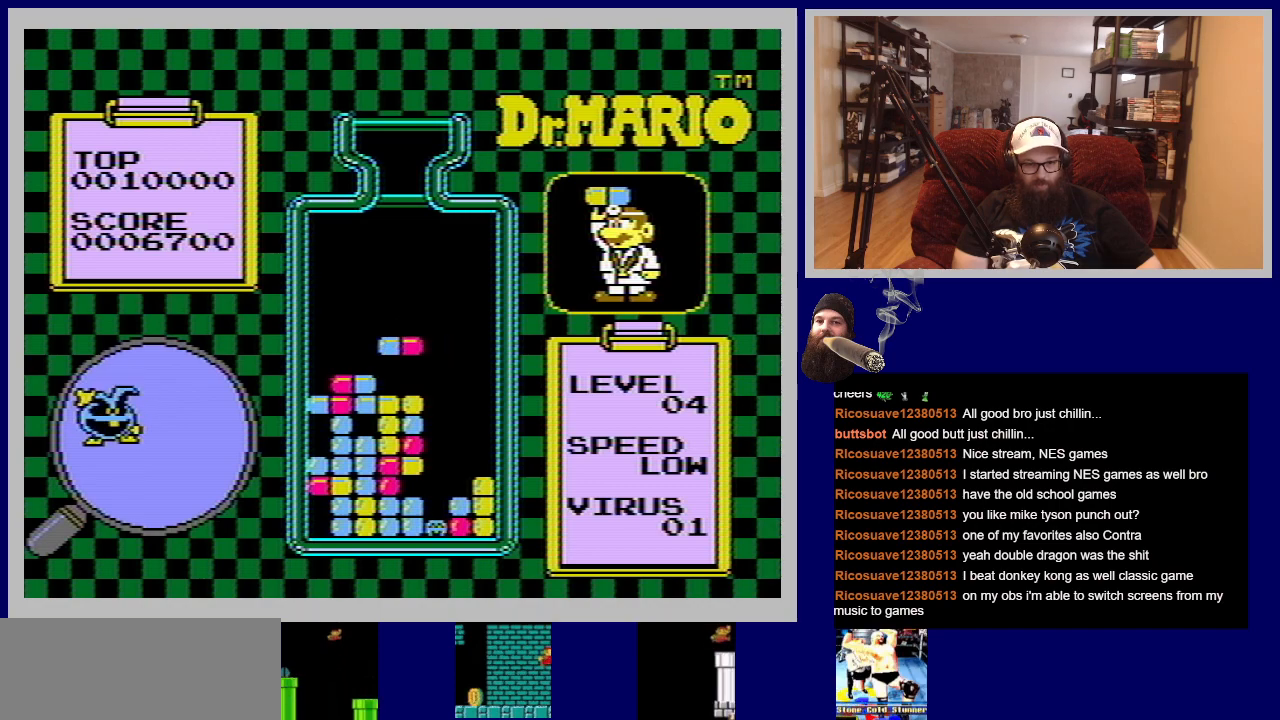
{"buttons": [], "events": [[133, "DPAD_LEFT", "down"], [233, "DPAD_LEFT", "up"]]}
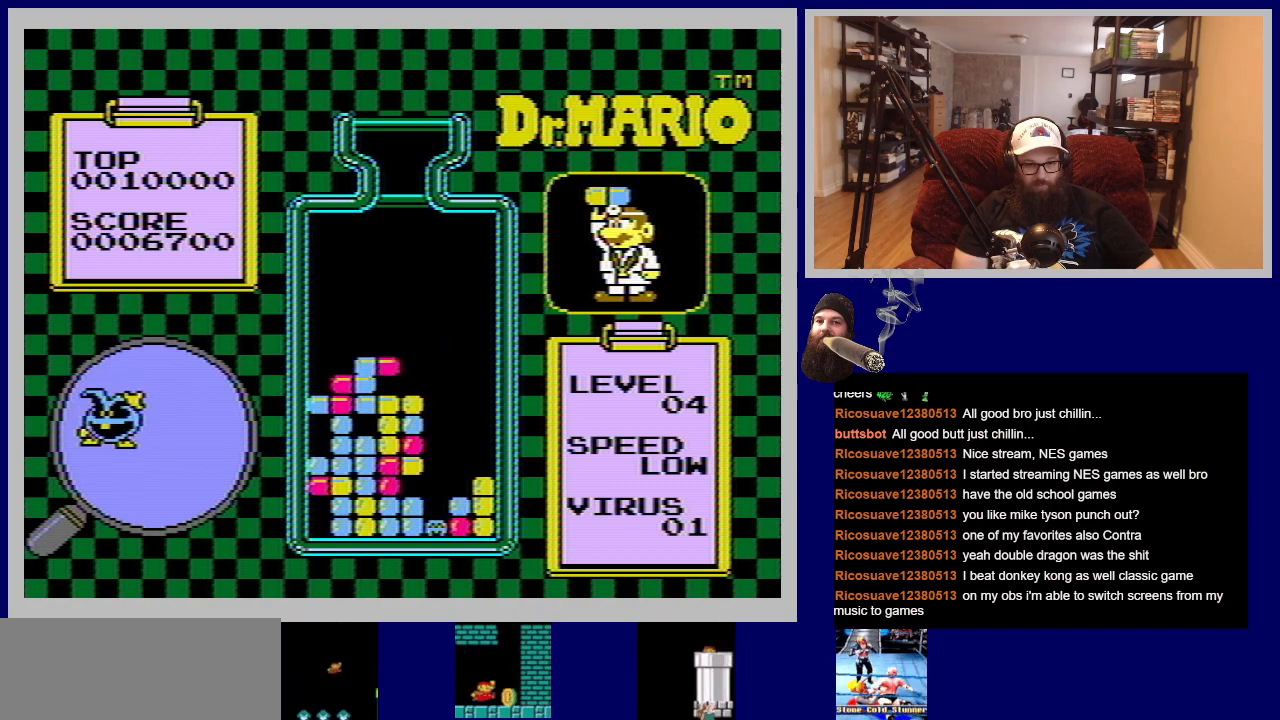
{"buttons": [], "events": []}
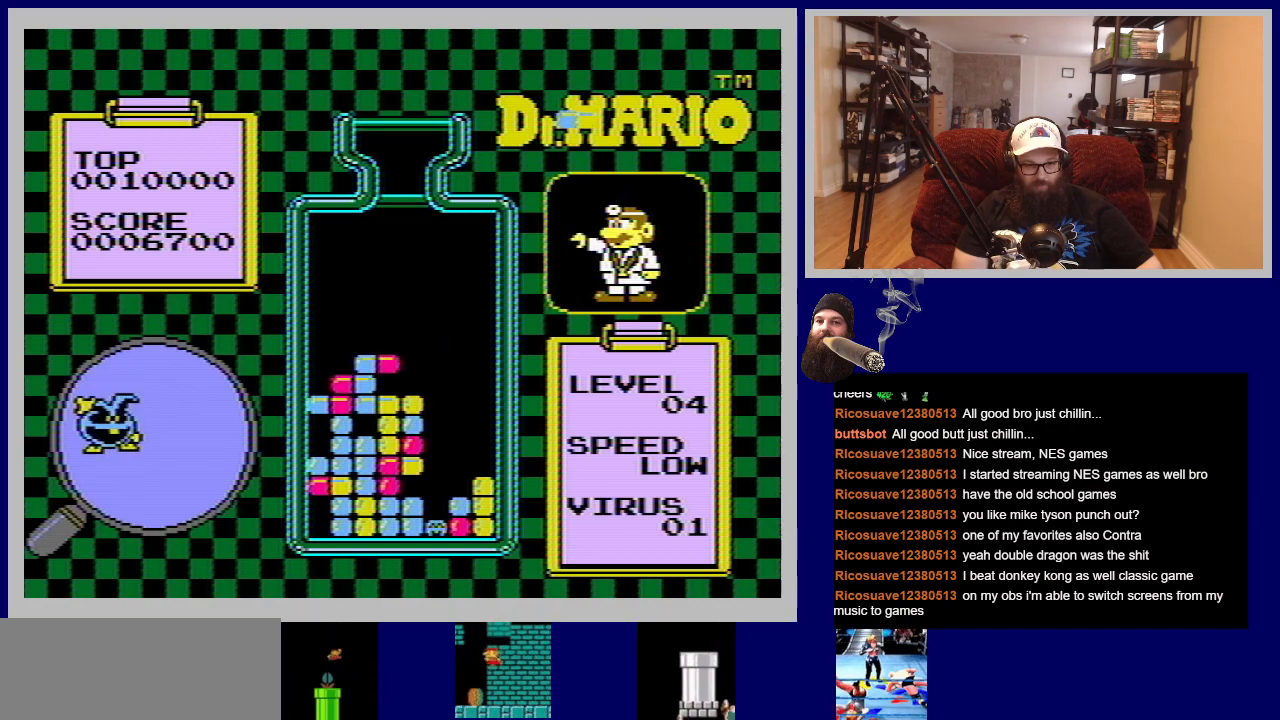
{"buttons": [], "events": []}
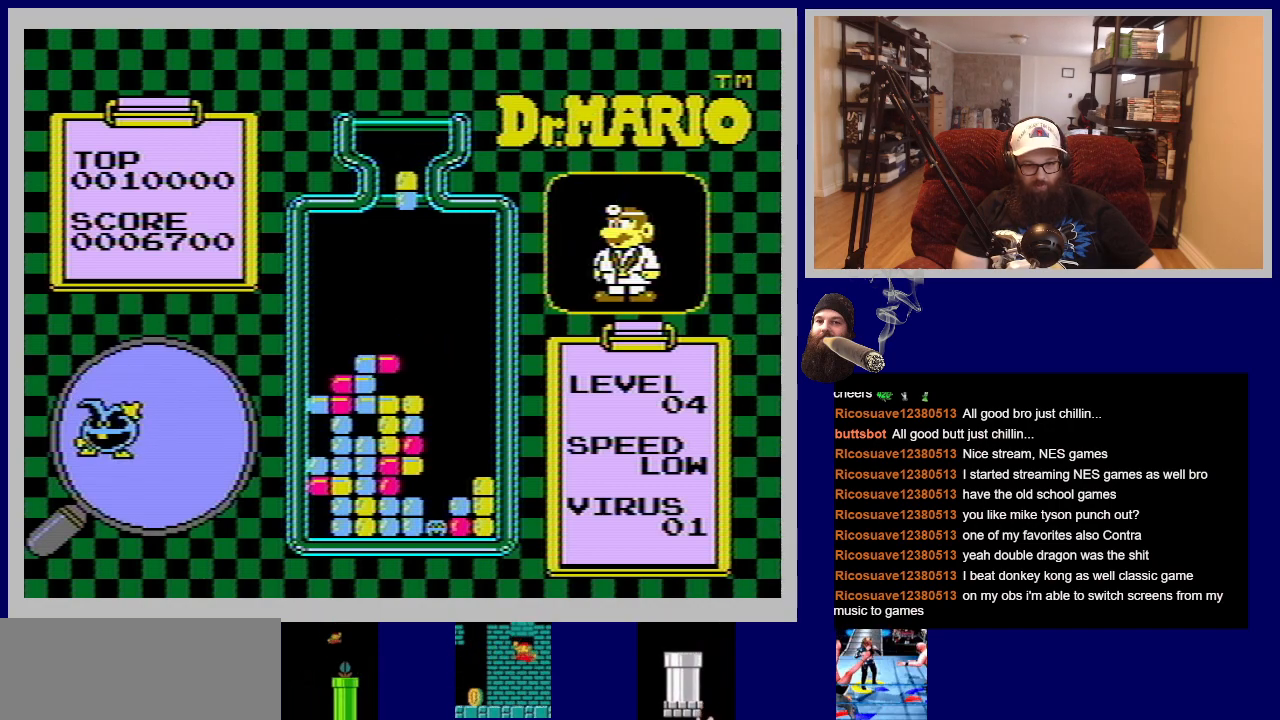
{"buttons": [], "events": []}
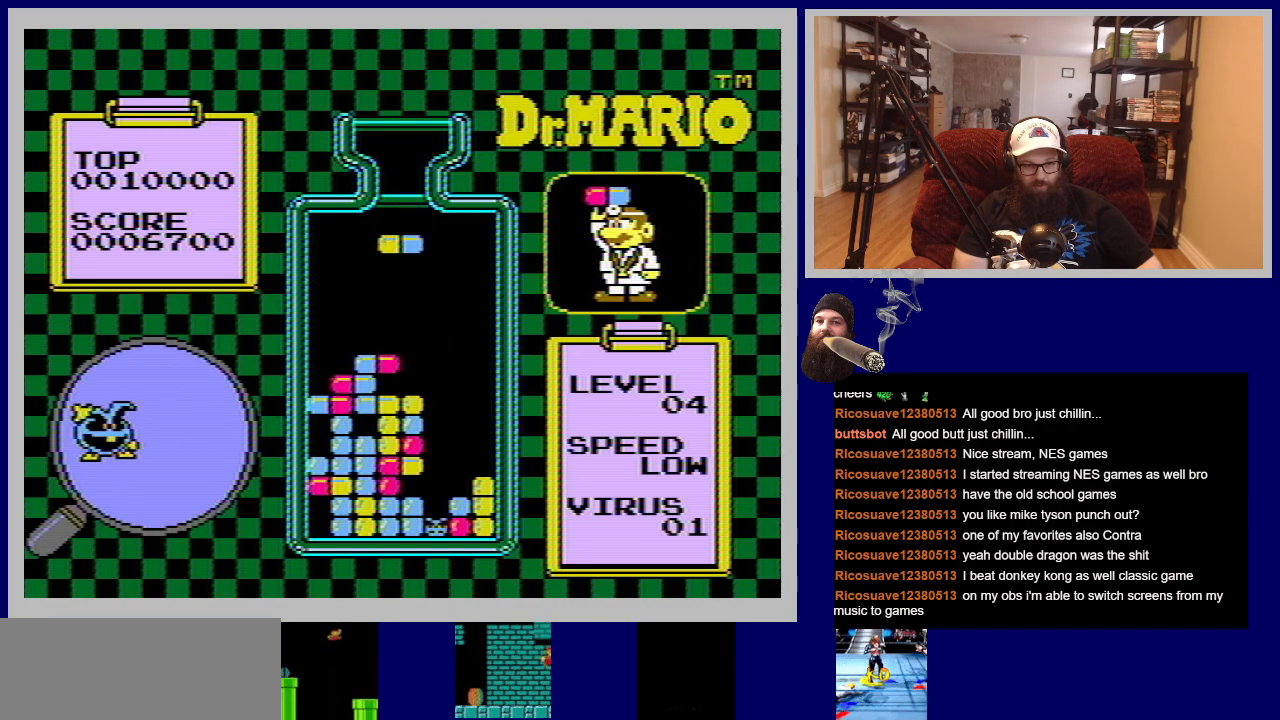
{"buttons": ["DPAD_RIGHT"], "events": [[383, "DPAD_RIGHT", "down"]]}
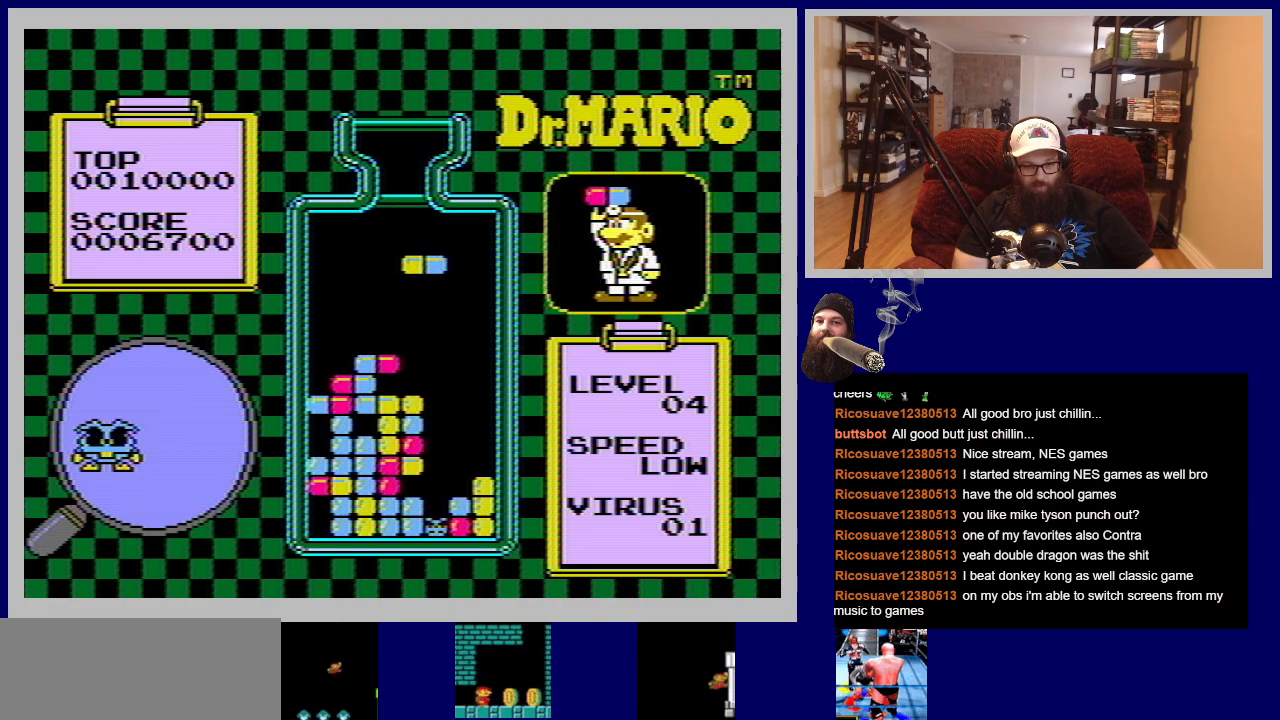
{"buttons": ["A"], "events": [[84, "DPAD_RIGHT", "up"], [251, "DPAD_RIGHT", "down"], [401, "DPAD_RIGHT", "up"], [501, "A", "down"]]}
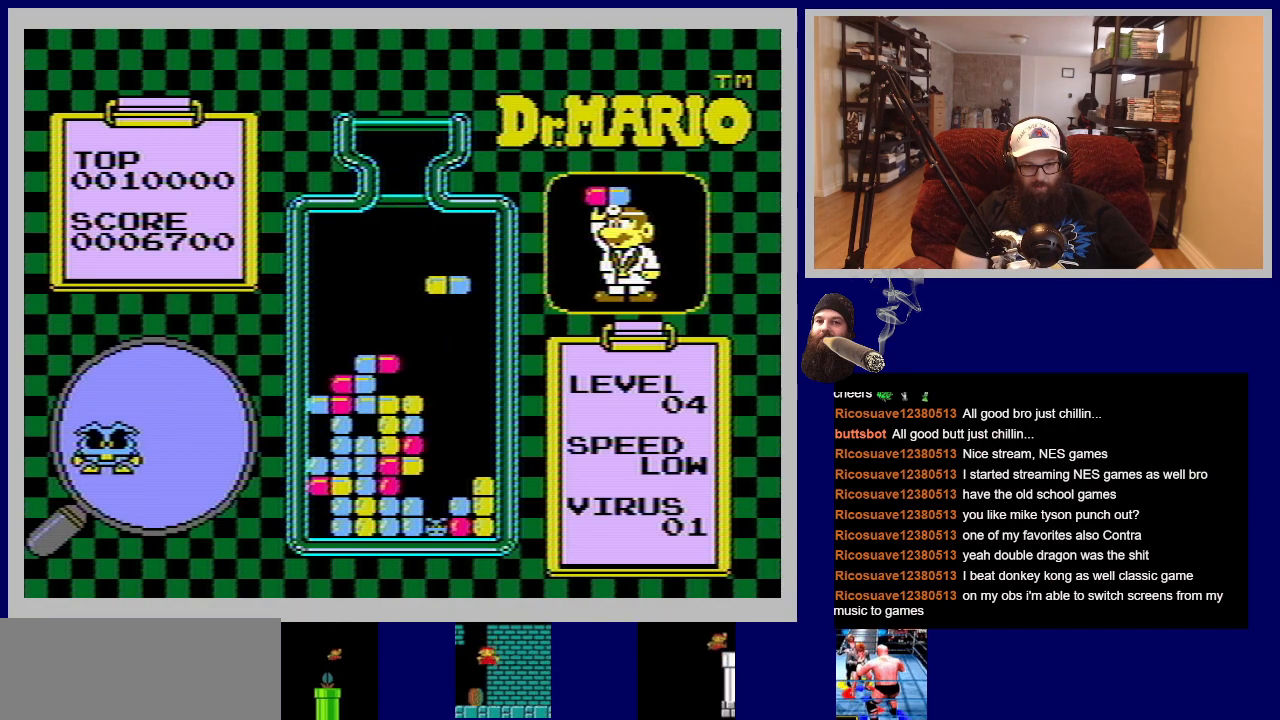
{"buttons": ["DPAD_RIGHT"], "events": [[133, "A", "up"], [333, "DPAD_RIGHT", "down"]]}
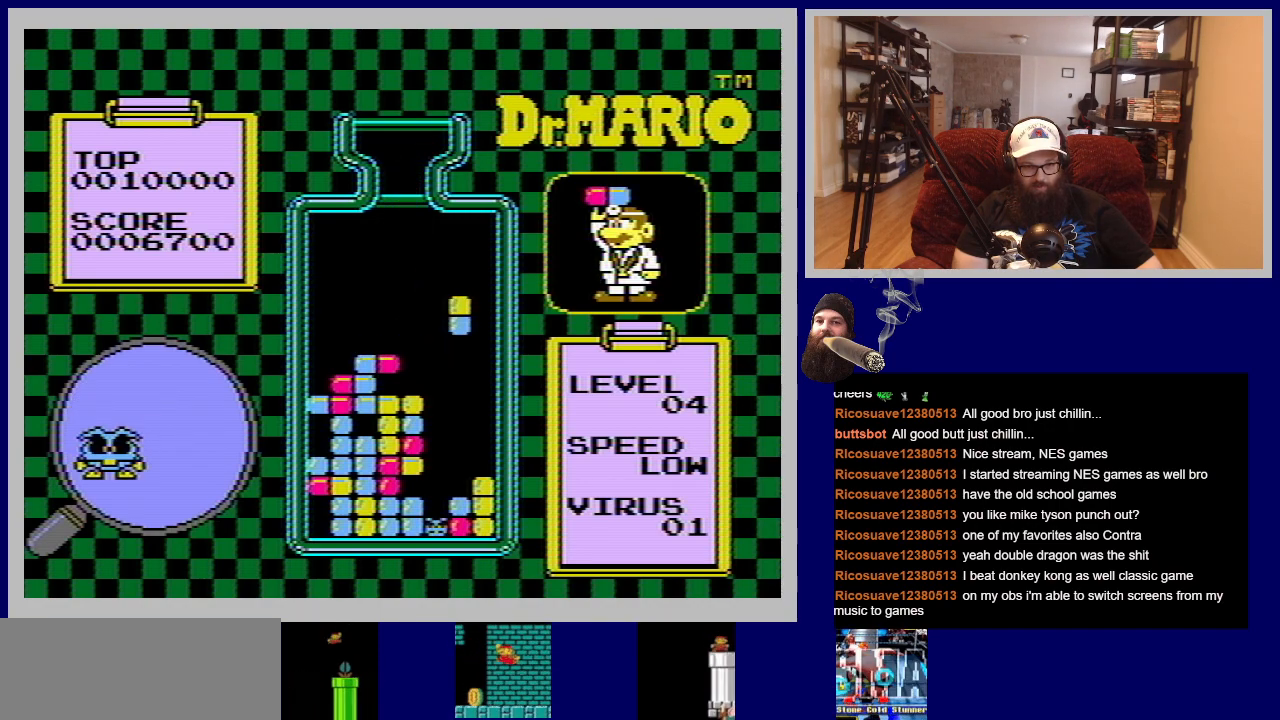
{"buttons": [], "events": [[34, "DPAD_RIGHT", "up"], [100, "A", "down"], [217, "A", "up"]]}
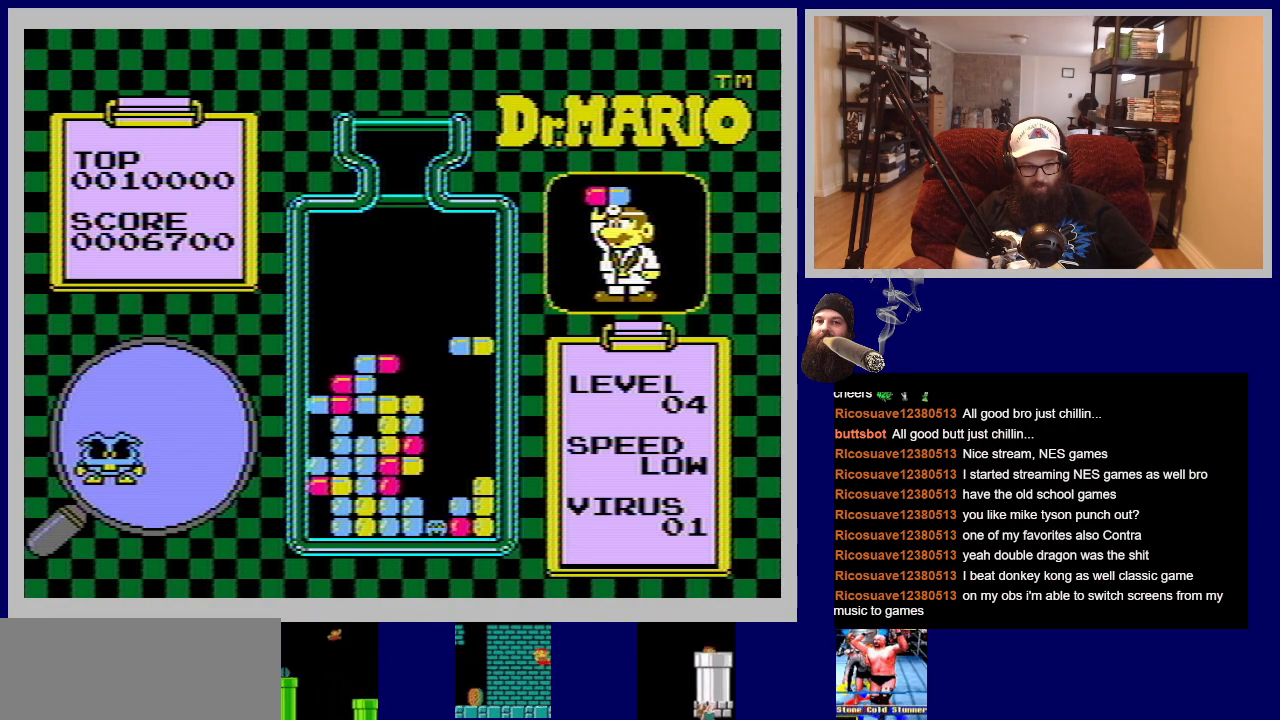
{"buttons": ["DPAD_DOWN"], "events": [[417, "DPAD_DOWN", "down"]]}
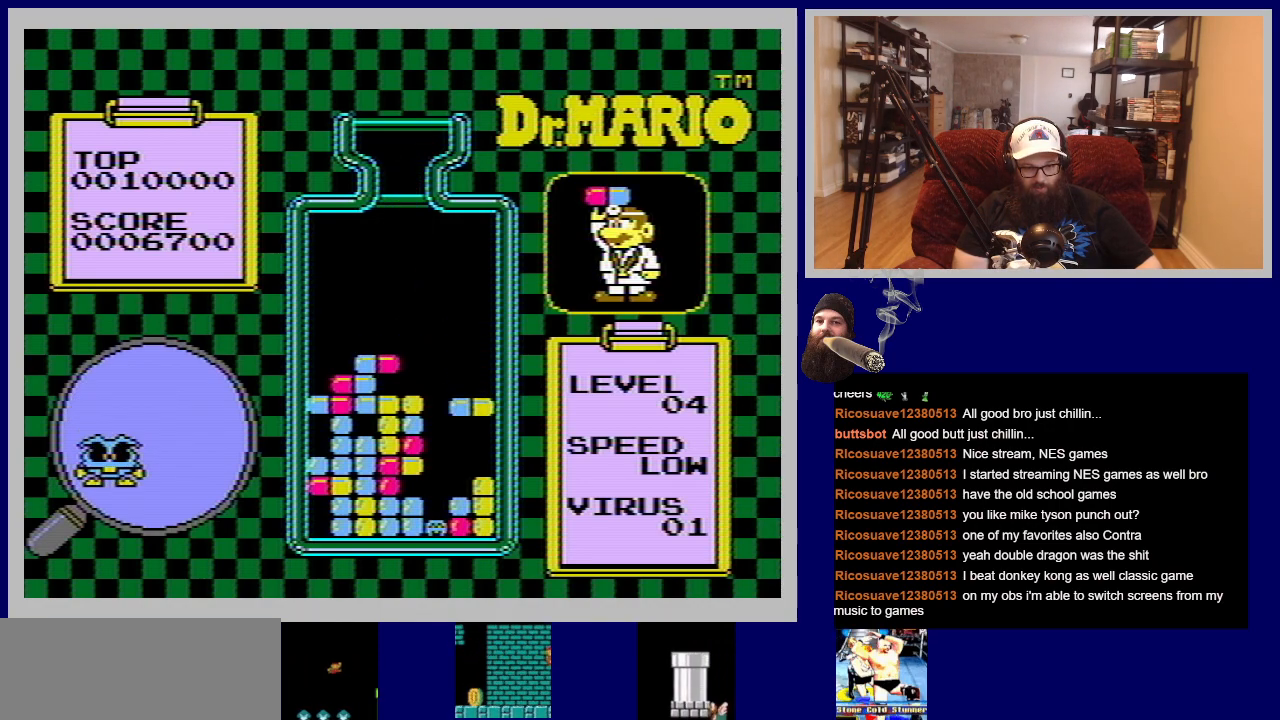
{"buttons": [], "events": [[150, "DPAD_DOWN", "up"]]}
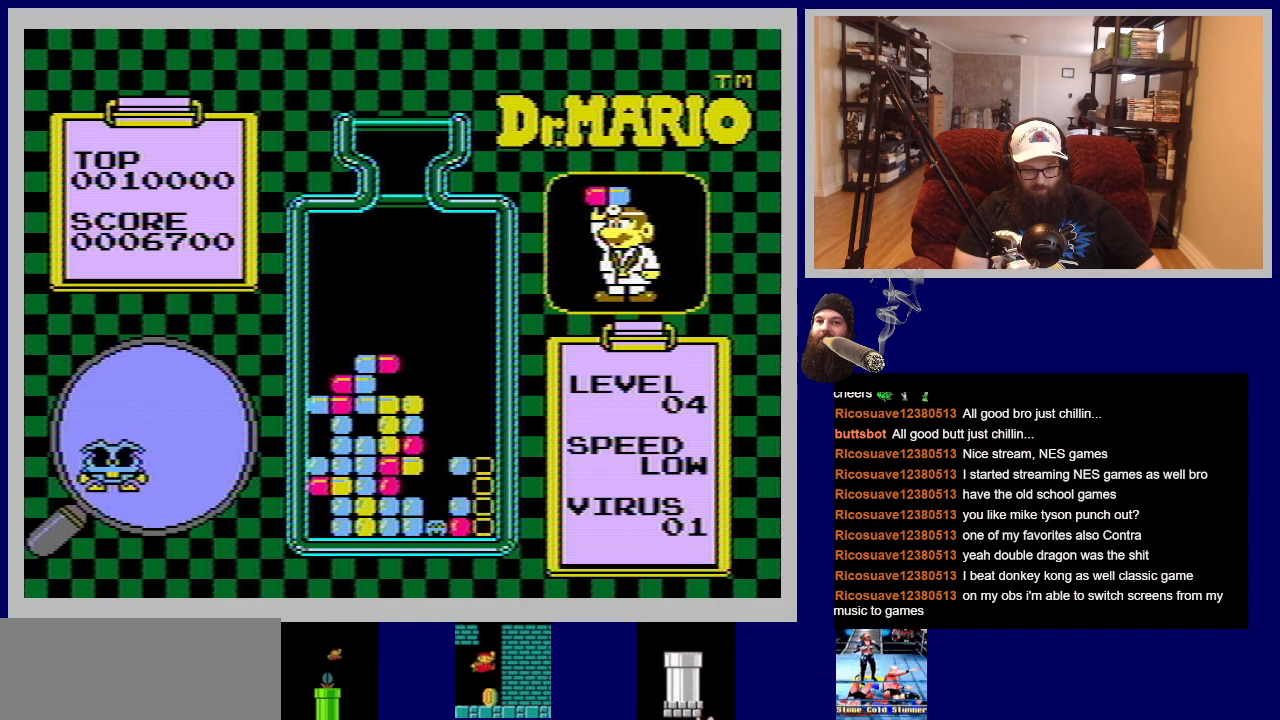
{"buttons": [], "events": []}
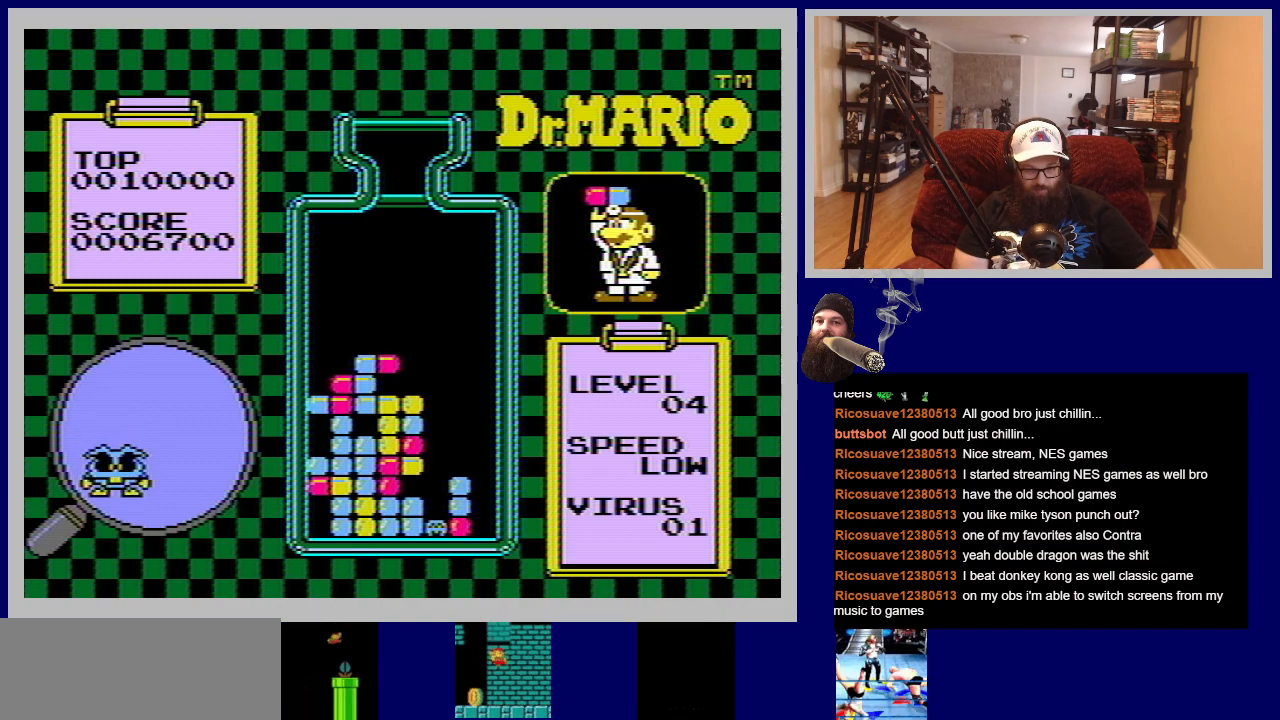
{"buttons": [], "events": []}
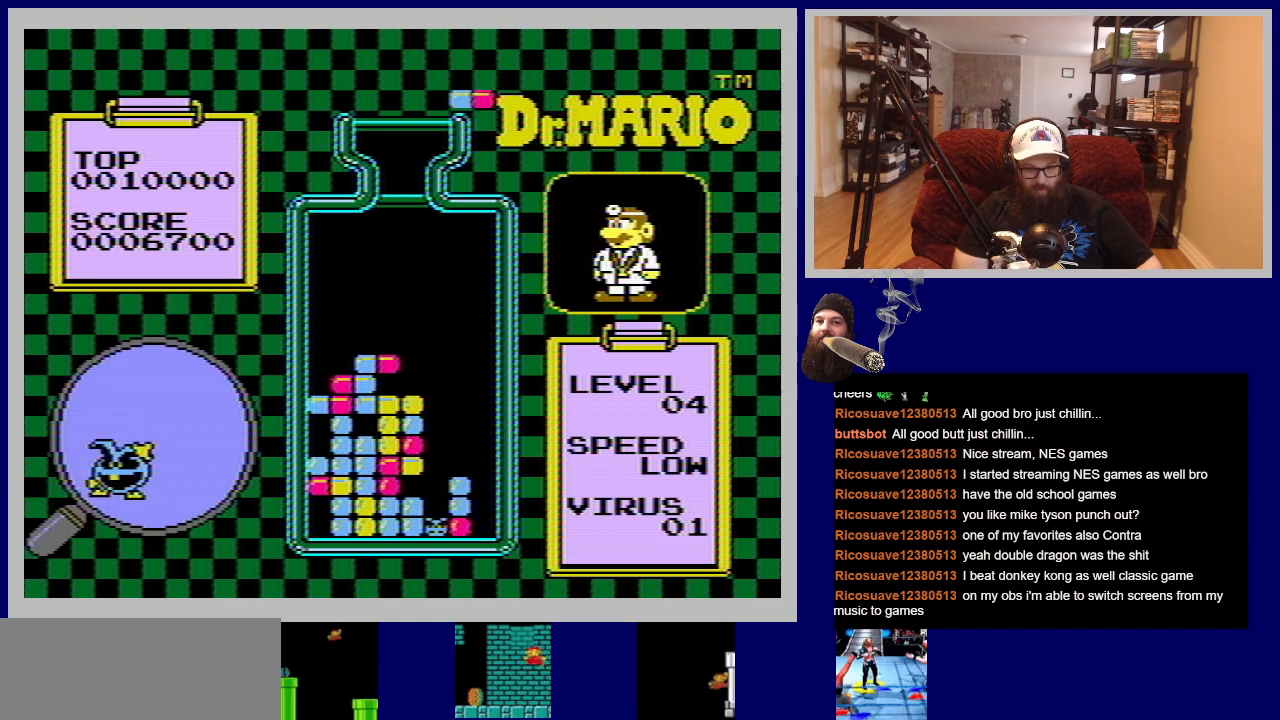
{"buttons": [], "events": []}
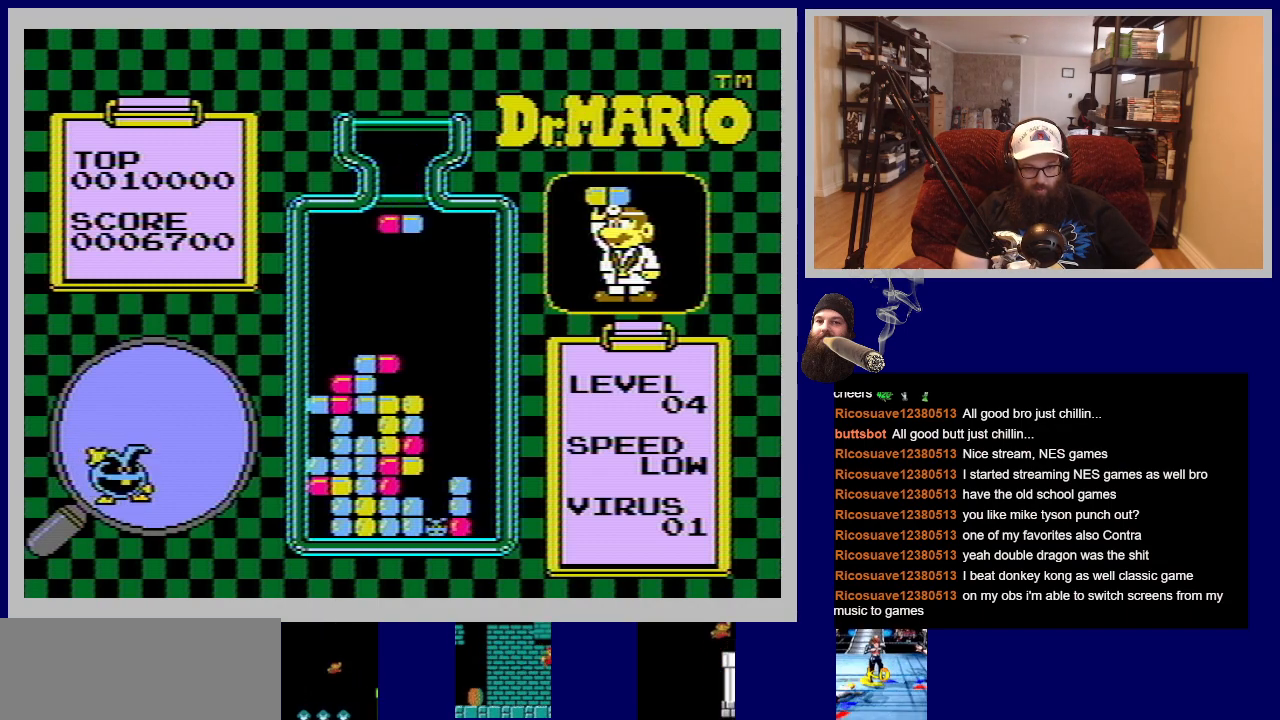
{"buttons": [], "events": [[217, "DPAD_RIGHT", "down"], [501, "DPAD_RIGHT", "up"]]}